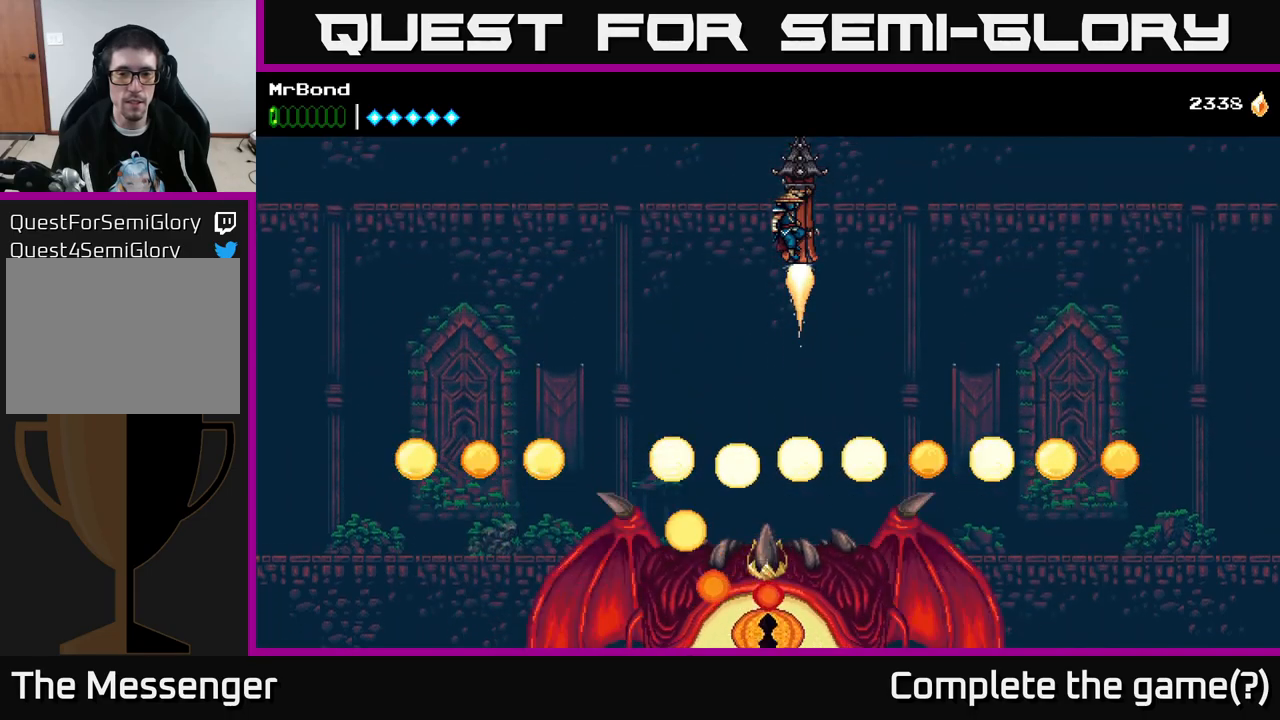
Gameplay with a controller (Xbox layout); each line is a JSON object with the inputs held at the frame after it. "events" lists button and stick changes between this image and that frame as [ms after this image, input, new state], when the widget could be followed in between. Not read: left_stick.
{"buttons": ["DPAD_LEFT"], "right_stick": "center", "events": [[284, "DPAD_LEFT", "down"]]}
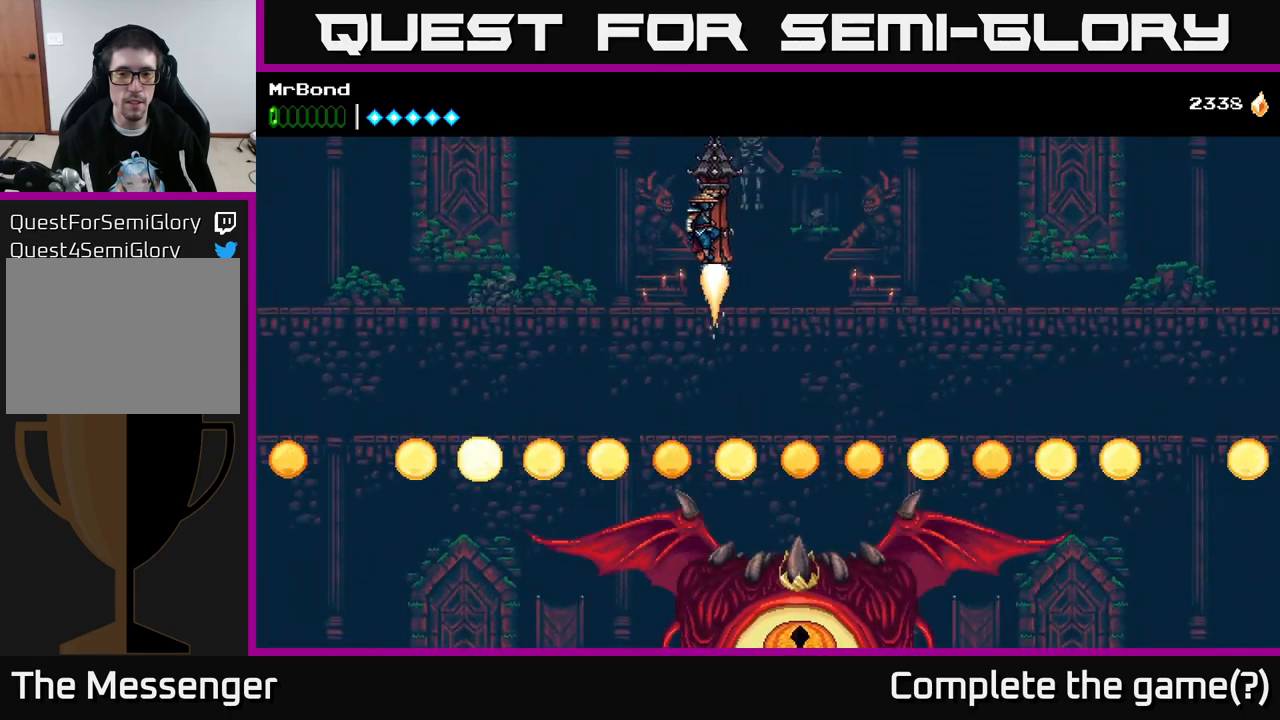
{"buttons": ["DPAD_LEFT"], "right_stick": "center", "events": []}
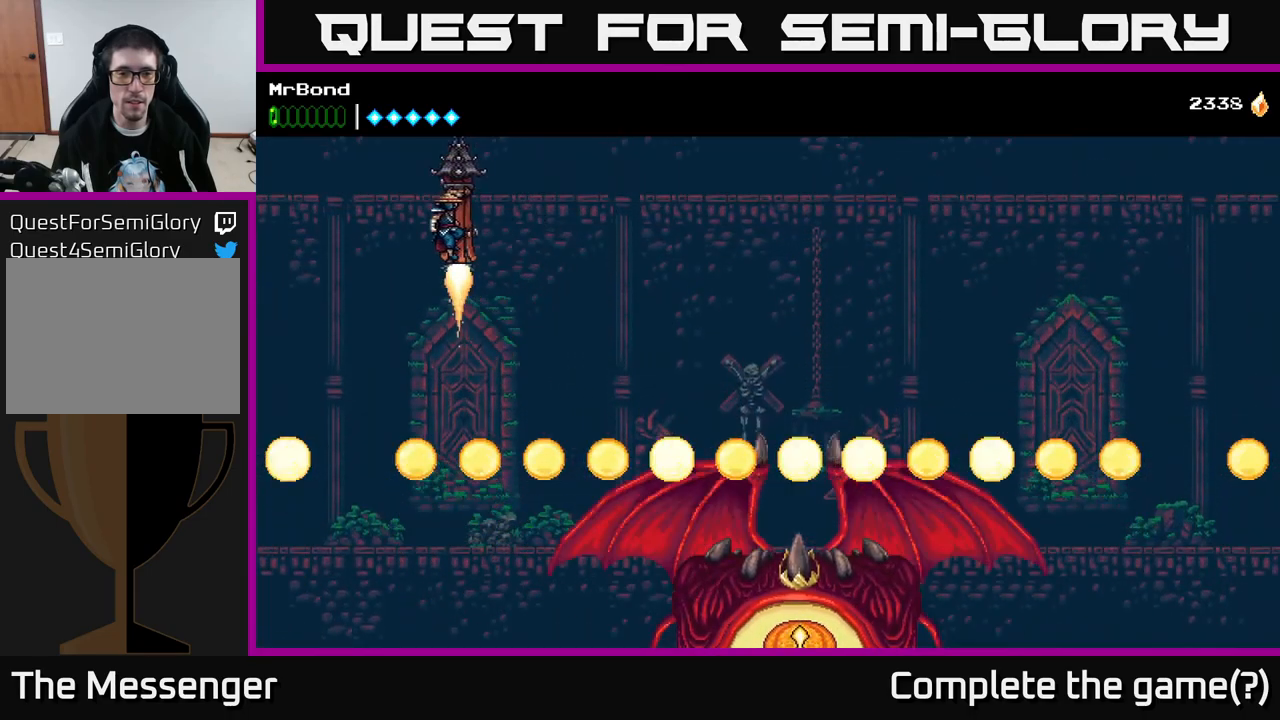
{"buttons": [], "right_stick": "center", "events": [[117, "DPAD_LEFT", "up"], [434, "DPAD_LEFT", "down"], [450, "DPAD_LEFT", "up"]]}
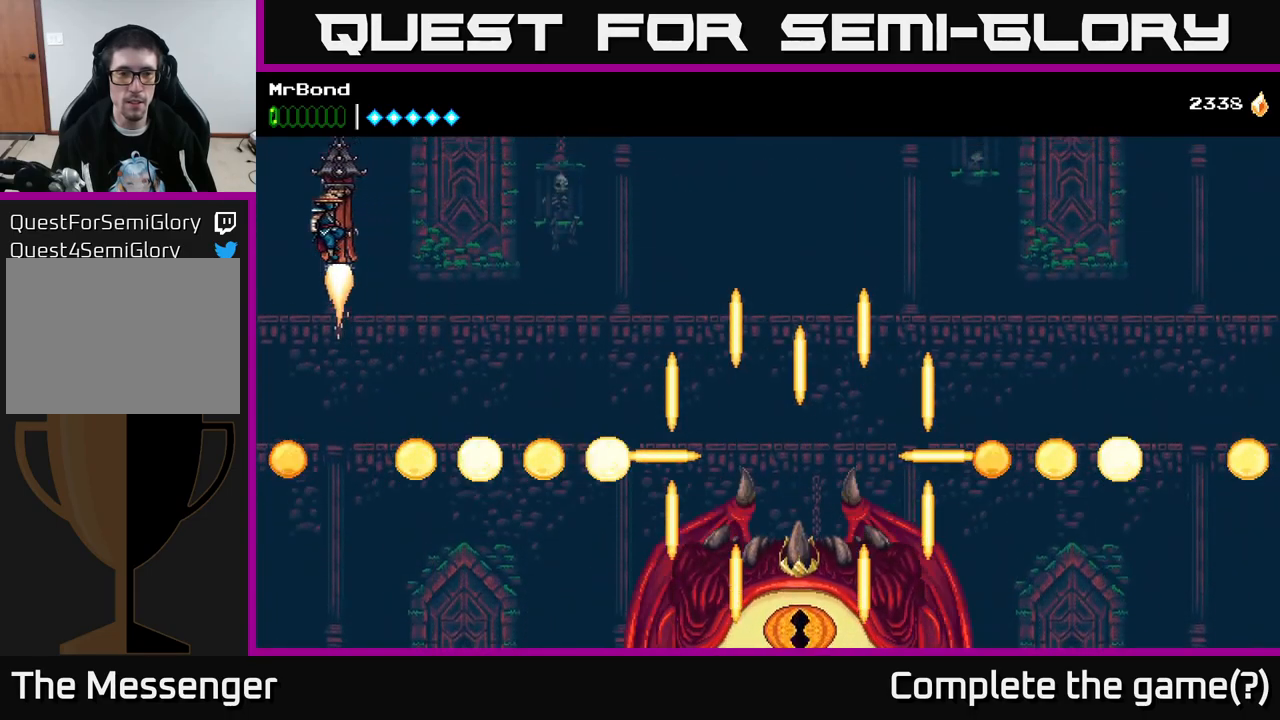
{"buttons": [], "right_stick": "center", "events": []}
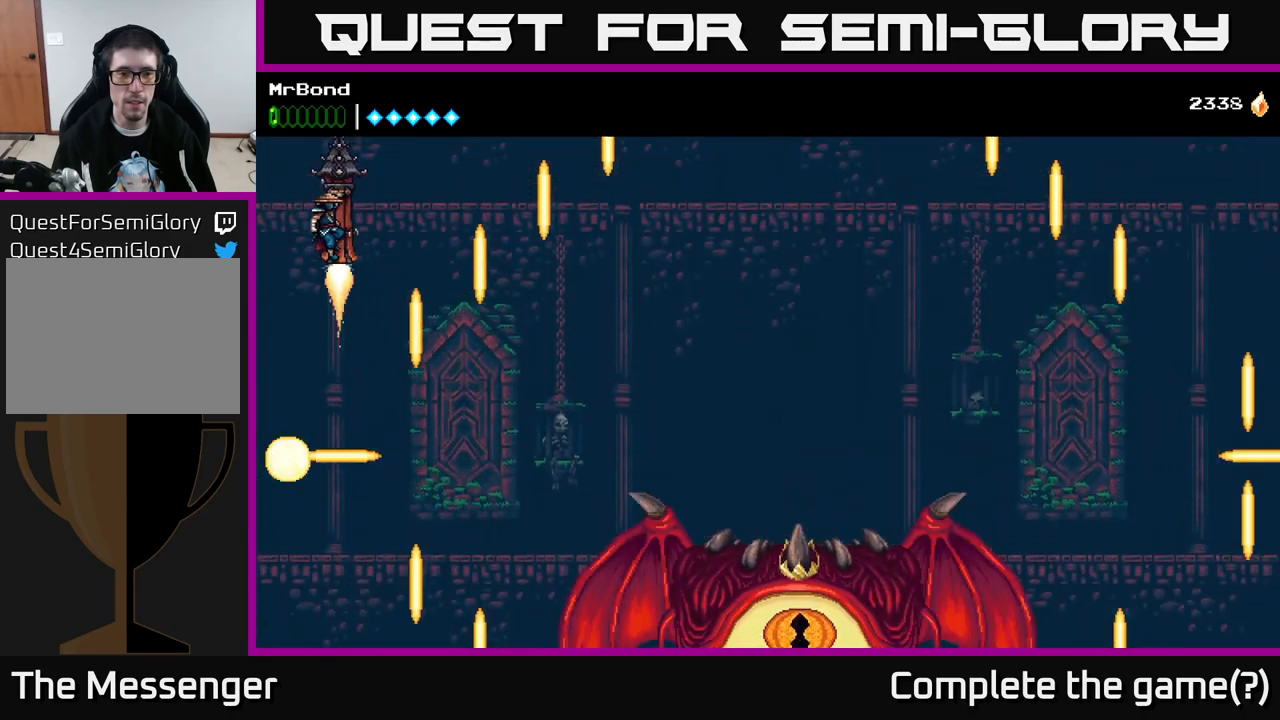
{"buttons": [], "right_stick": "center", "events": []}
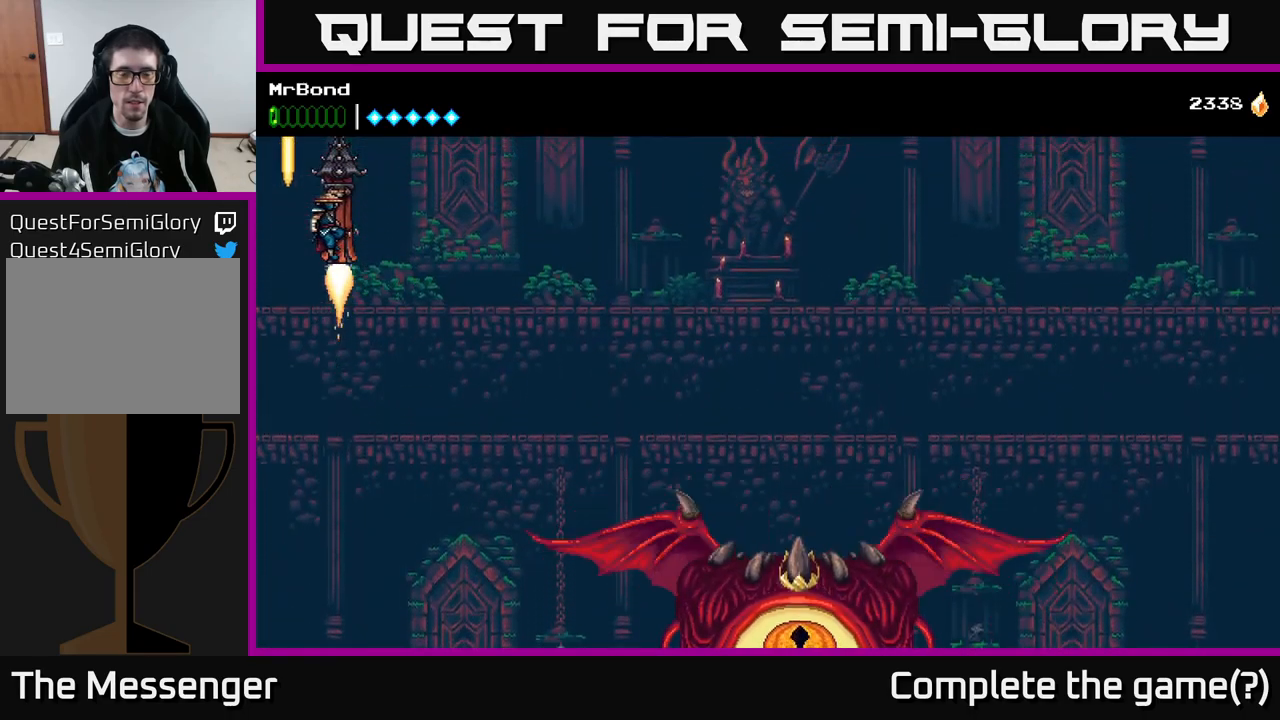
{"buttons": ["DPAD_RIGHT"], "right_stick": "center", "events": [[67, "DPAD_RIGHT", "down"]]}
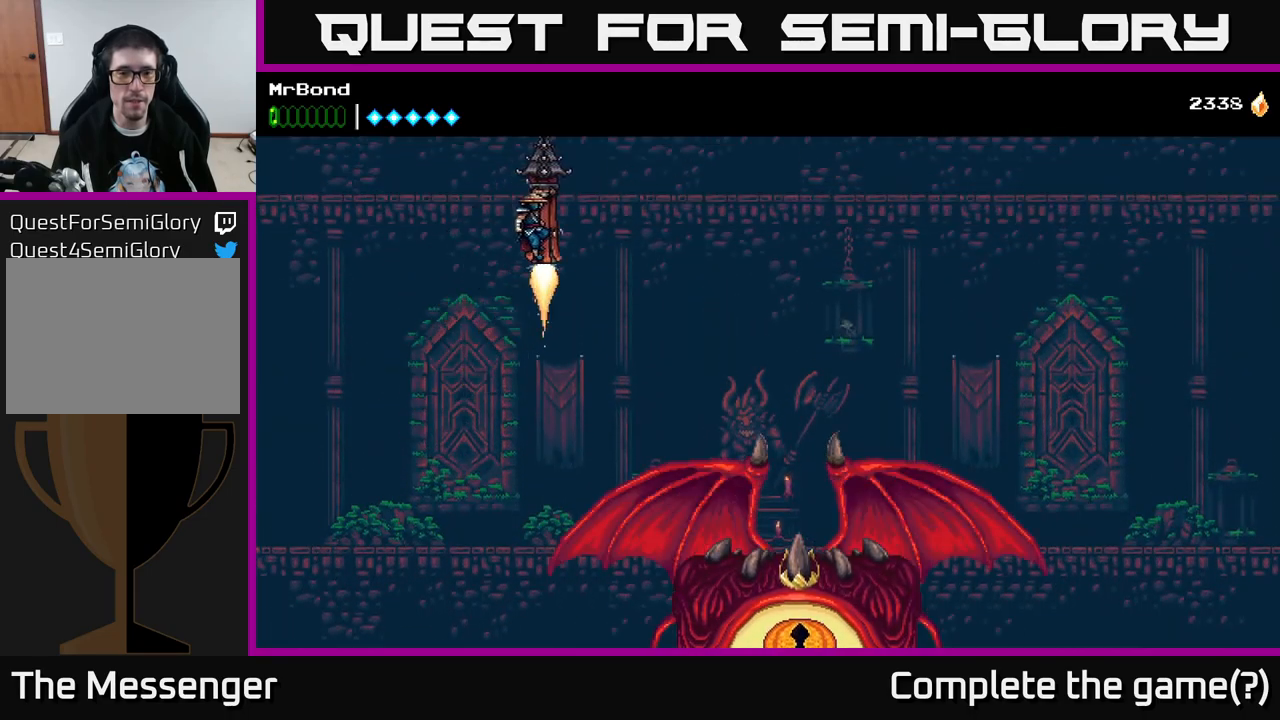
{"buttons": [], "right_stick": "center", "events": [[184, "DPAD_RIGHT", "up"]]}
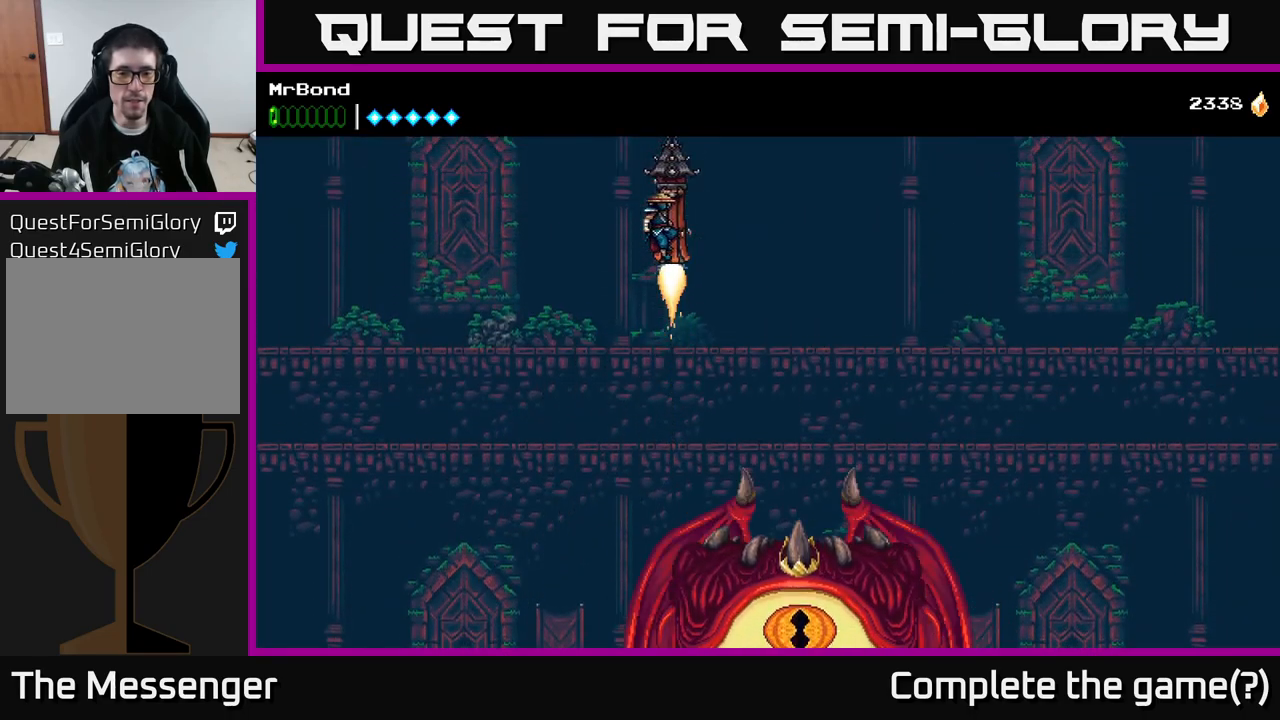
{"buttons": [], "right_stick": "center", "events": [[400, "DPAD_RIGHT", "down"], [467, "DPAD_RIGHT", "up"]]}